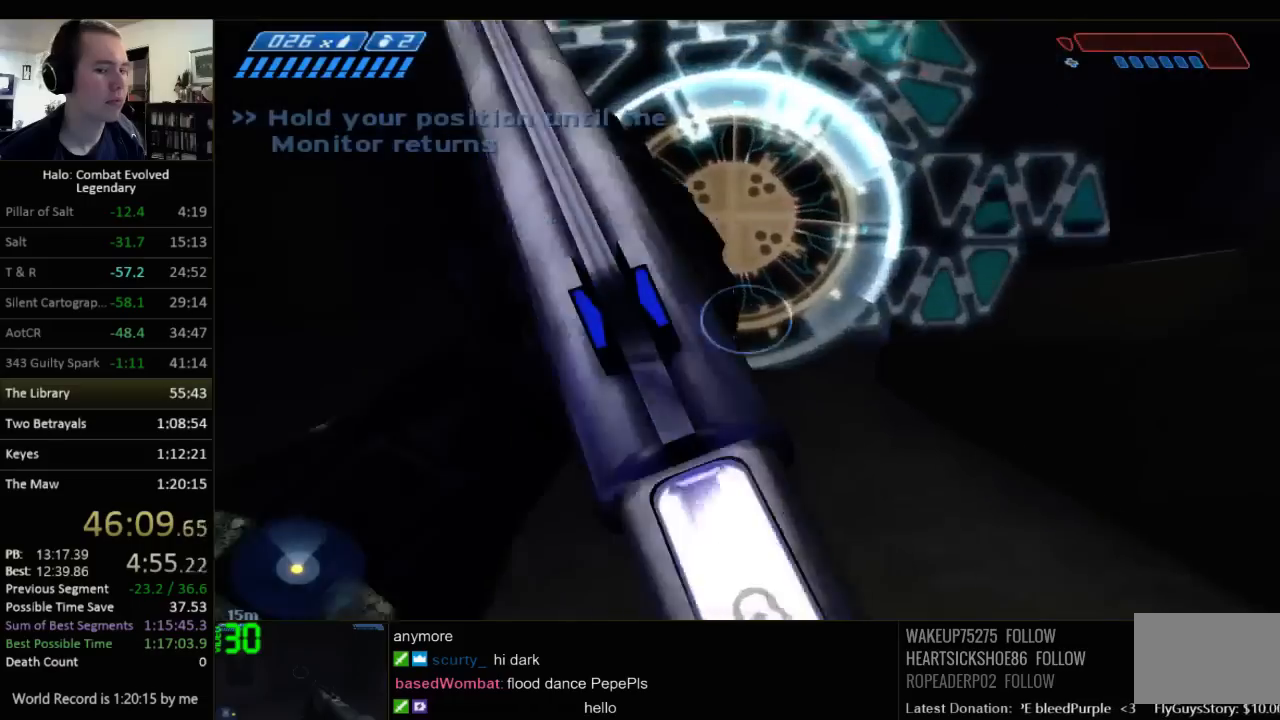
Gameplay with keyboard and mouse; each line is a JSON object with the keys and mouse buttons held at the frame after it. "events" lists presses ("down") and releases ("up") of "1", "2", "3", "4", "5", "a", "alt", "c", "ctrl", "d", "e", "f", "q", "r", "s", "shift", "space", "tab", "v", "w", "x", "z", "mouse_left", "mouse_middle", "mouse_right", "mouse_wheel_up" and "mouse_wheel_down" between this image and that frame as [ms after this image, input, new state], when the widget could be followed in between. "mouse_left", "mouse_middle", "mouse_right", "mouse_wheel_up", "mouse_wheel_down" = the "left", "middle", "right", "wheel_up", "wheel_down" buttons of the "mouse" list. No other keys are recorded. Not read: mouse_move.
{"keys": ["w"], "mouse": [], "events": []}
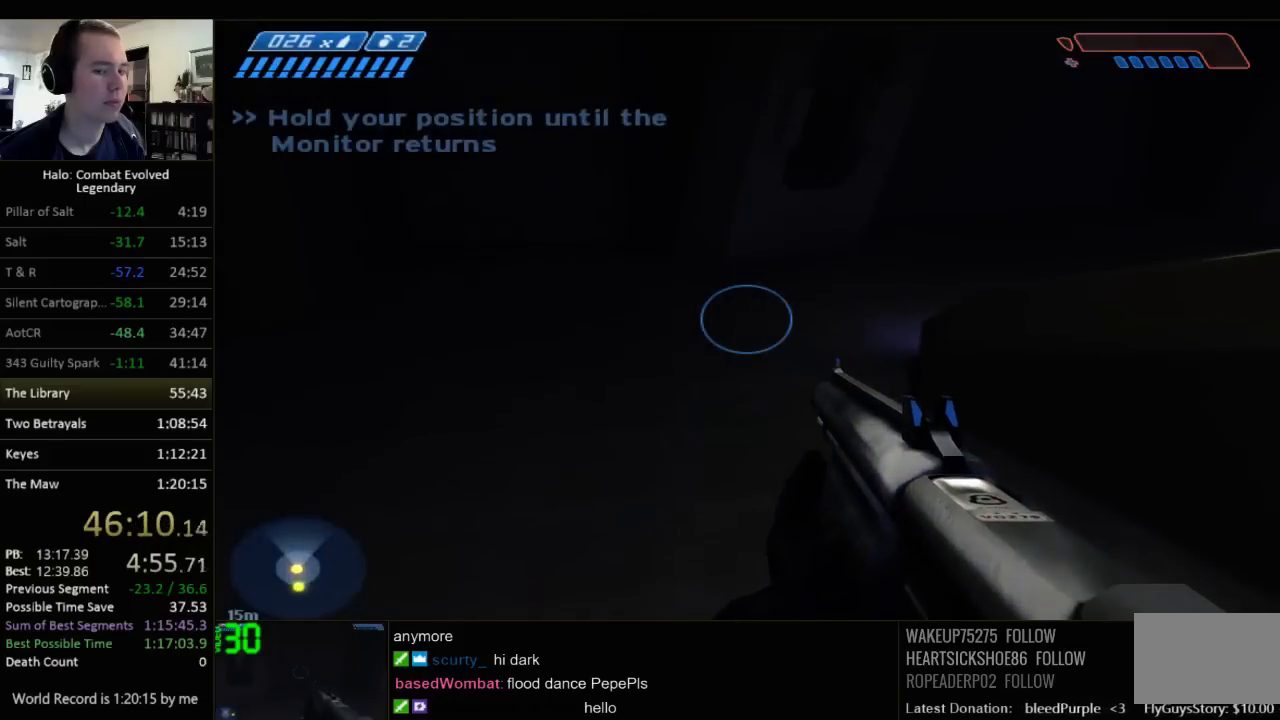
{"keys": ["w"], "mouse": [], "events": []}
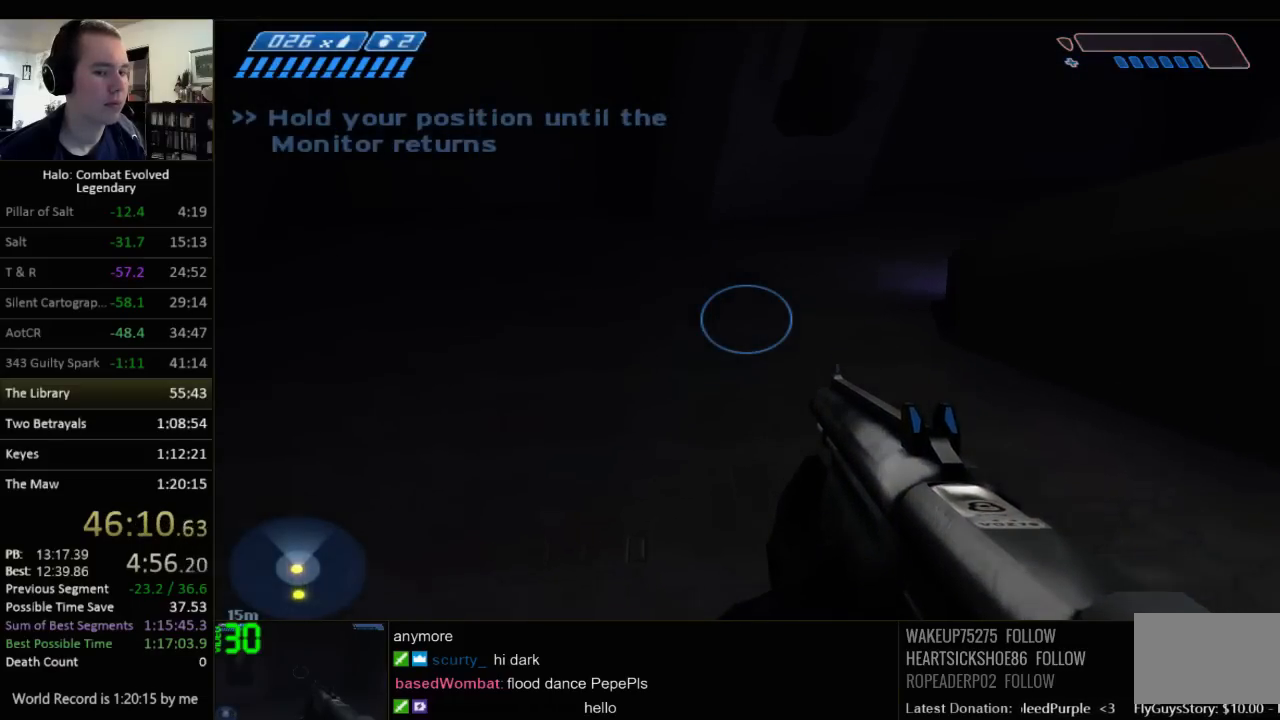
{"keys": ["w"], "mouse": [], "events": [[184, "q", "down"], [284, "q", "up"], [350, "q", "down"], [450, "q", "up"]]}
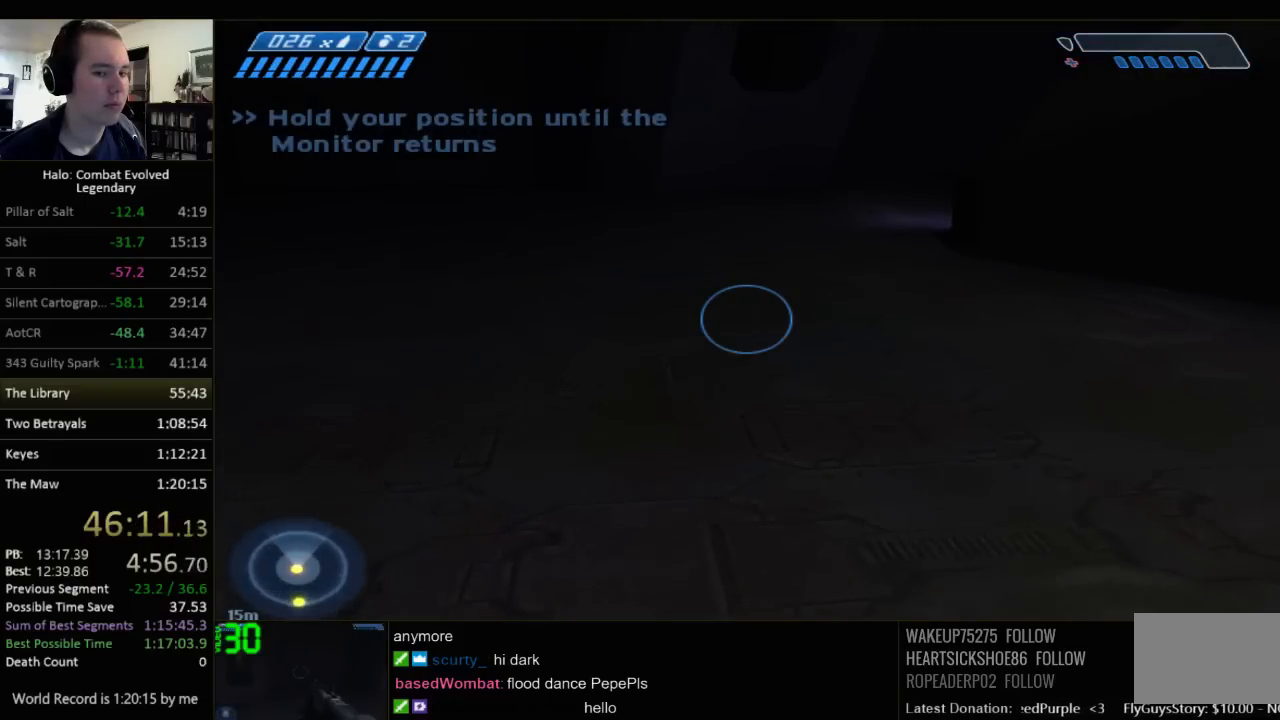
{"keys": ["q", "w"], "mouse": [], "events": [[500, "q", "down"]]}
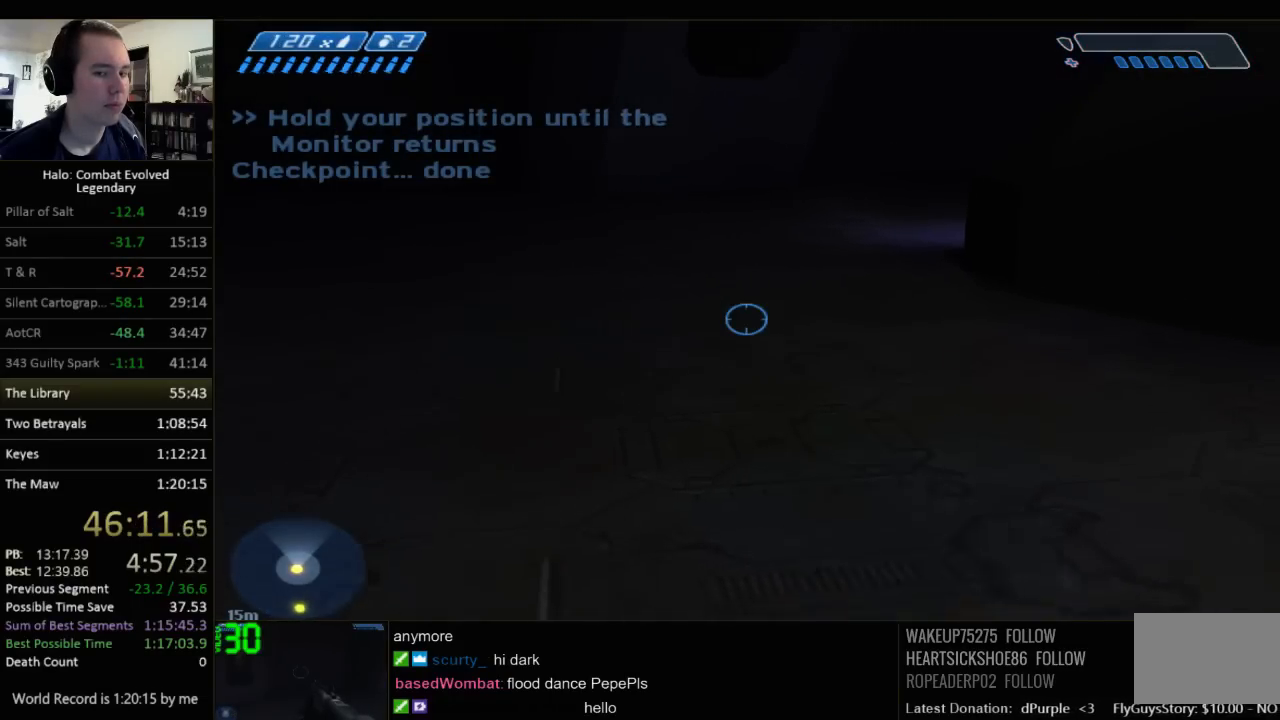
{"keys": ["w"], "mouse": [], "events": [[100, "q", "up"], [217, "q", "down"], [317, "q", "up"]]}
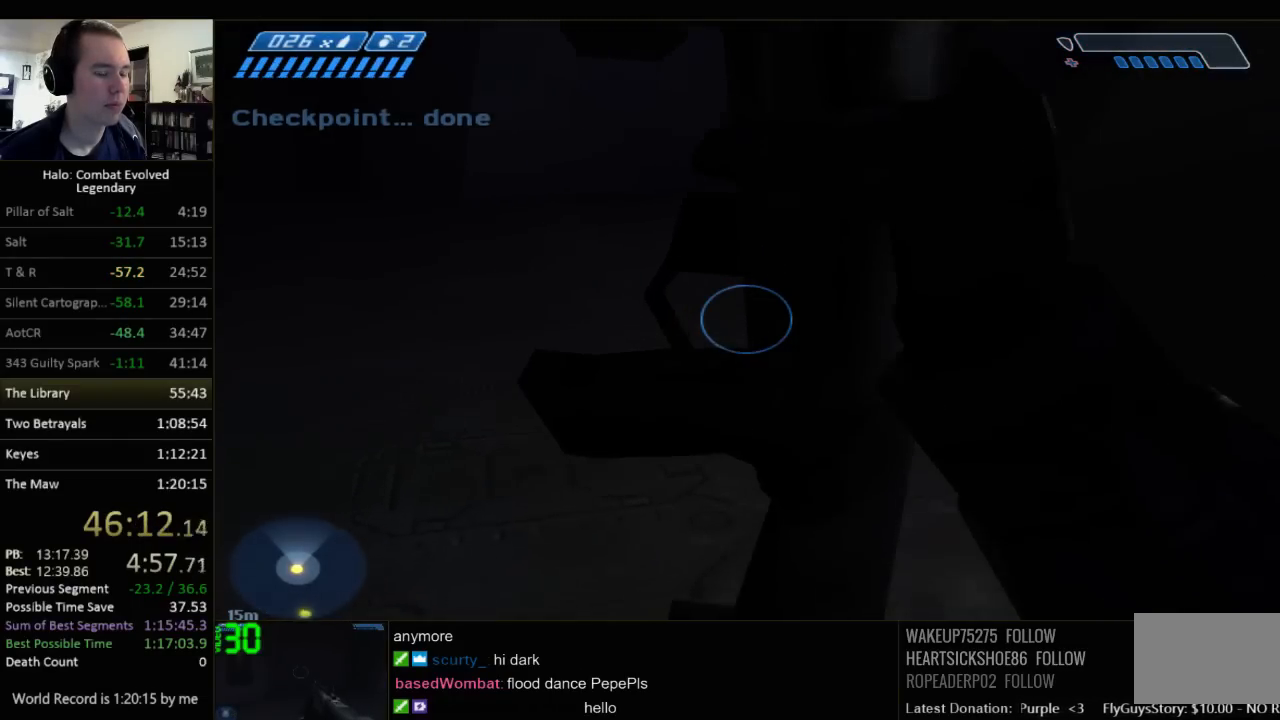
{"keys": ["space", "w"], "mouse": [], "events": [[500, "space", "down"]]}
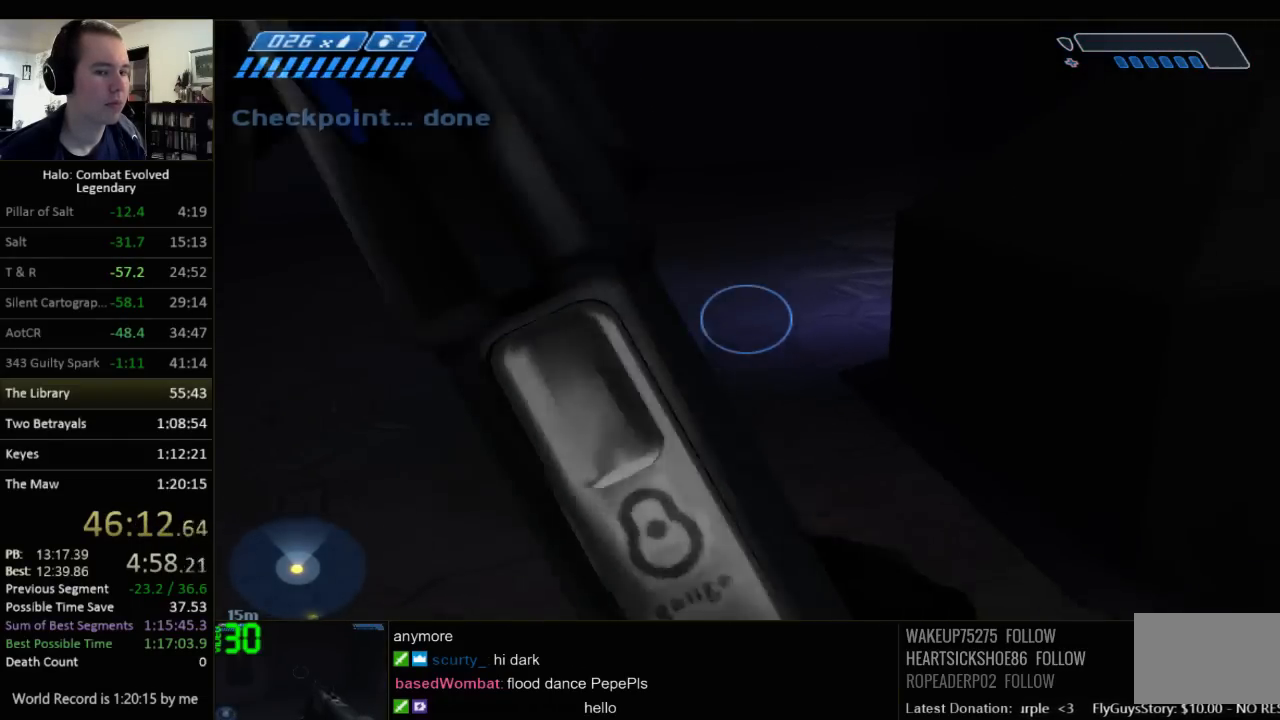
{"keys": ["w"], "mouse": [], "events": [[134, "space", "up"]]}
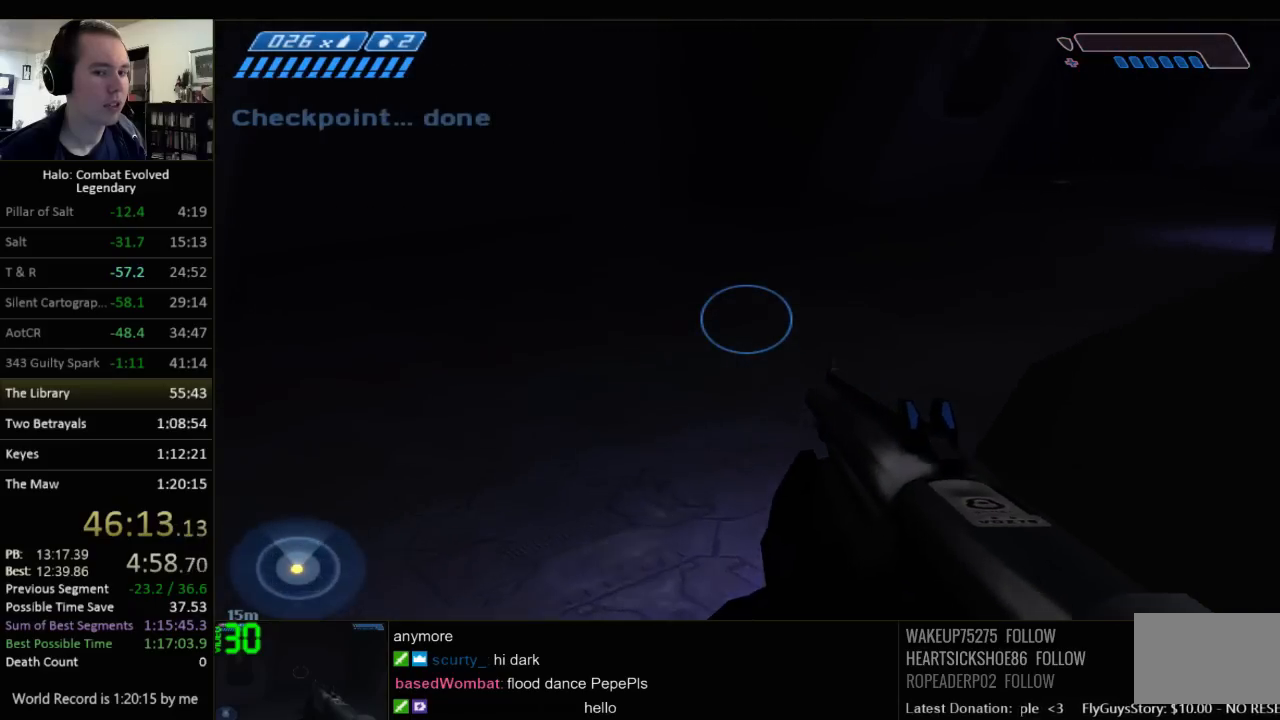
{"keys": ["w"], "mouse": [], "events": []}
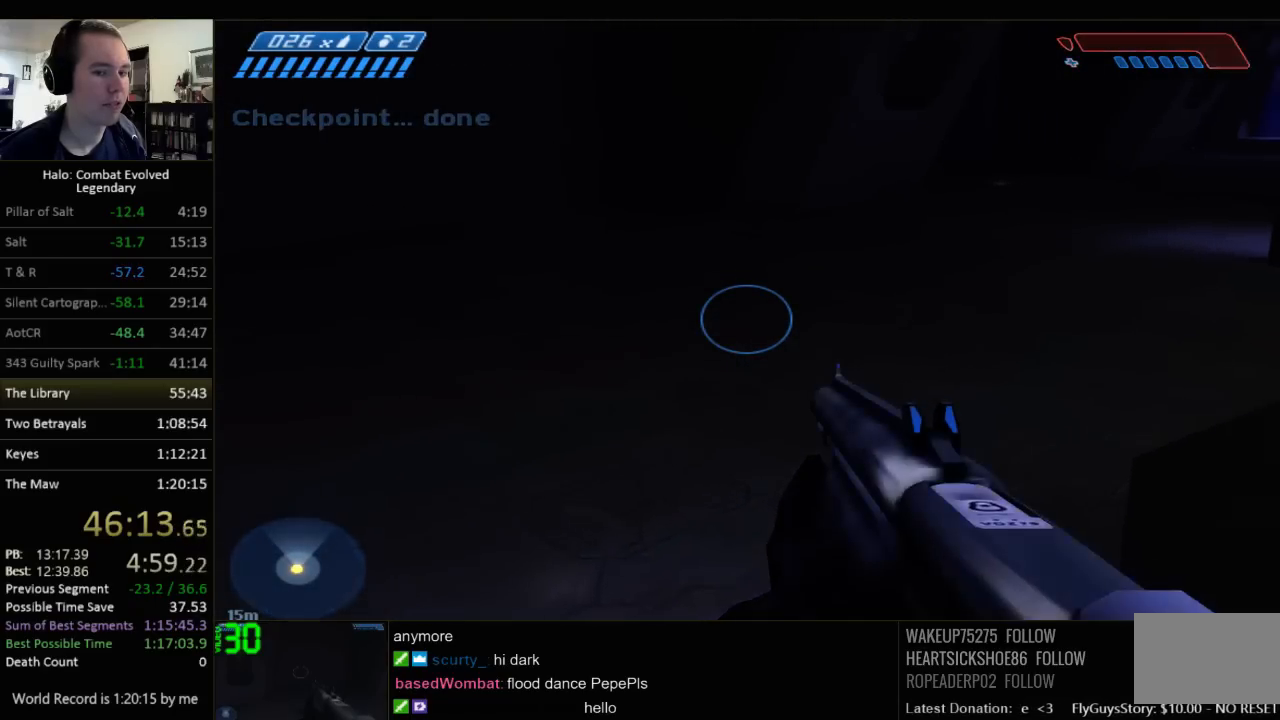
{"keys": ["w"], "mouse": [], "events": []}
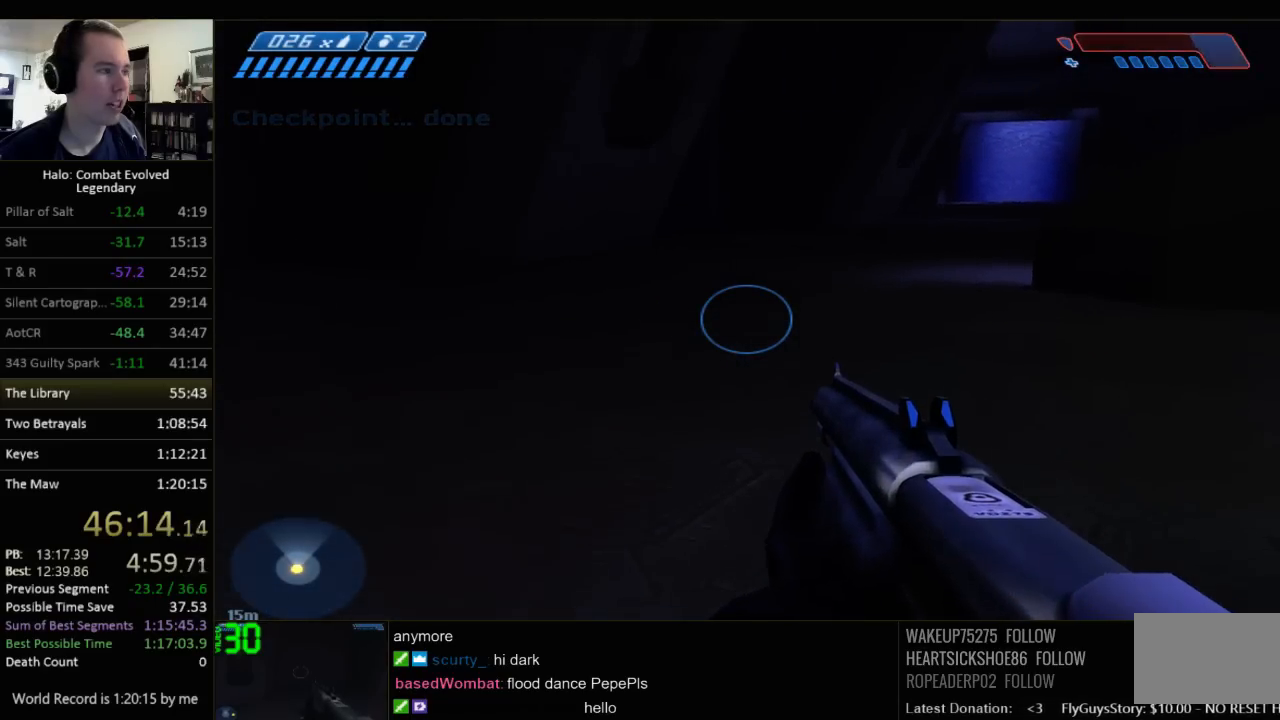
{"keys": ["w"], "mouse": [], "events": []}
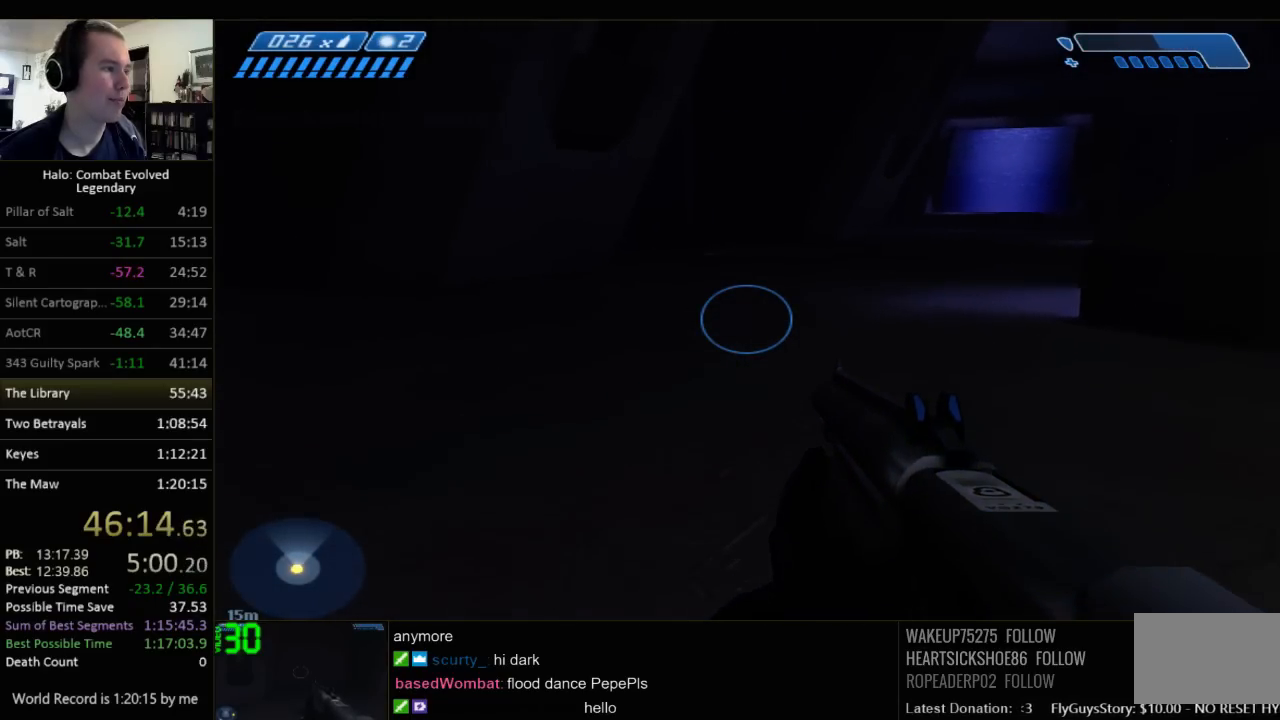
{"keys": ["w"], "mouse": [], "events": []}
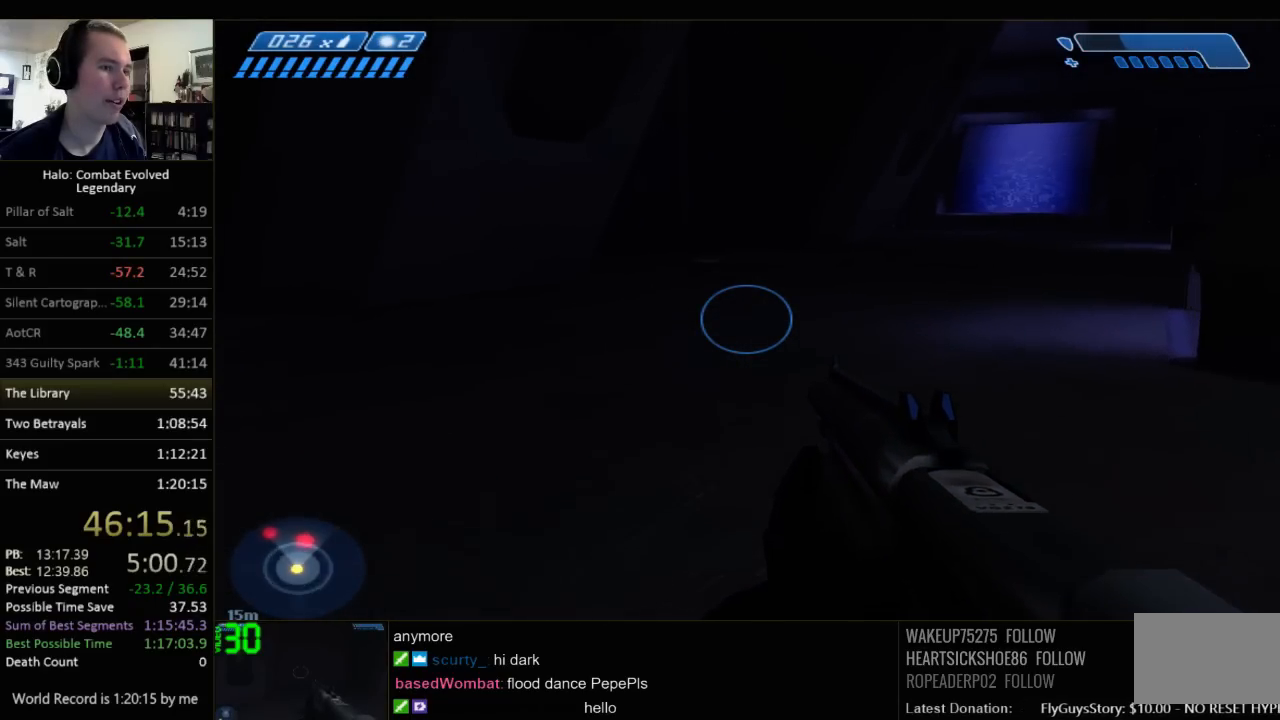
{"keys": ["w"], "mouse": [], "events": []}
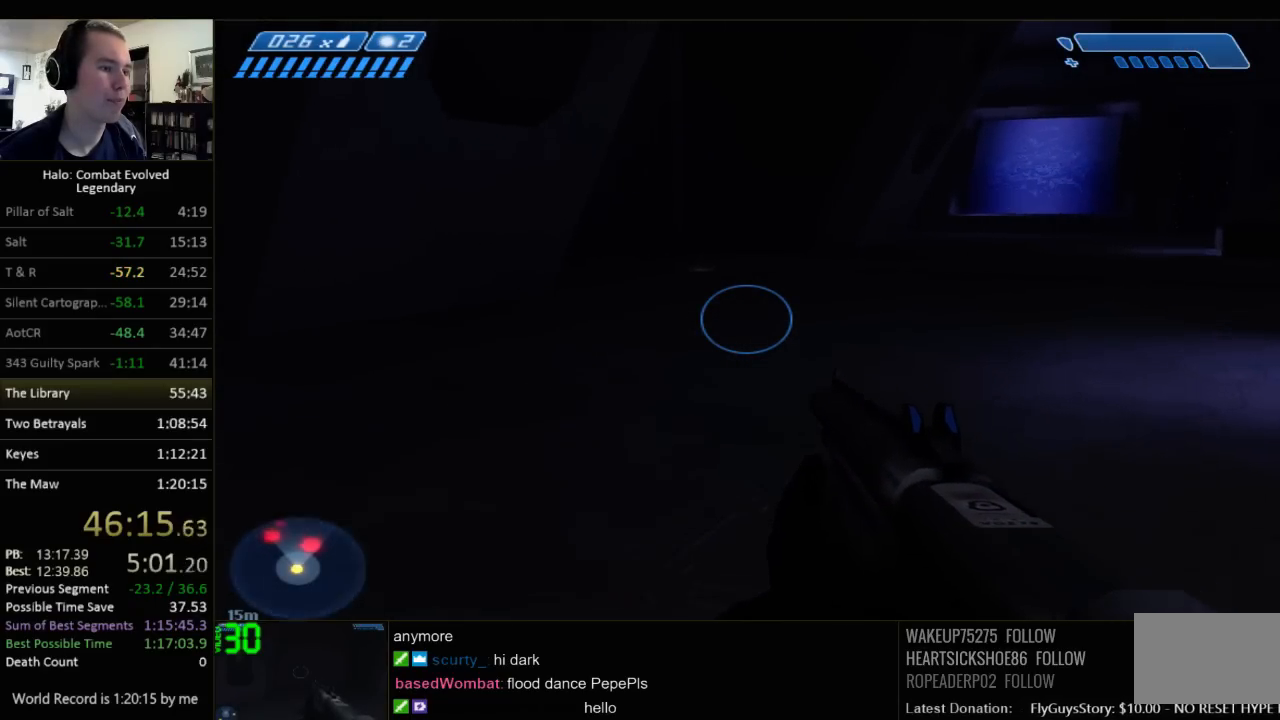
{"keys": ["a", "w"], "mouse": [], "events": [[250, "a", "down"]]}
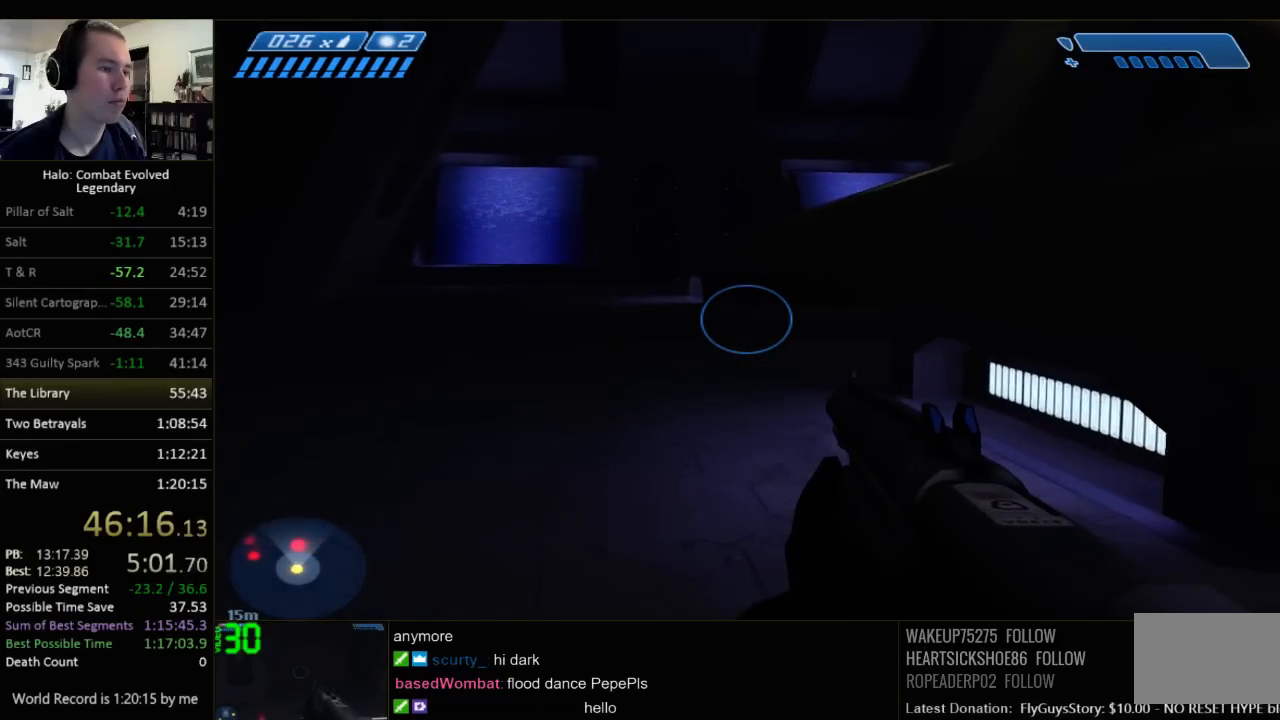
{"keys": ["a", "w"], "mouse": [], "events": []}
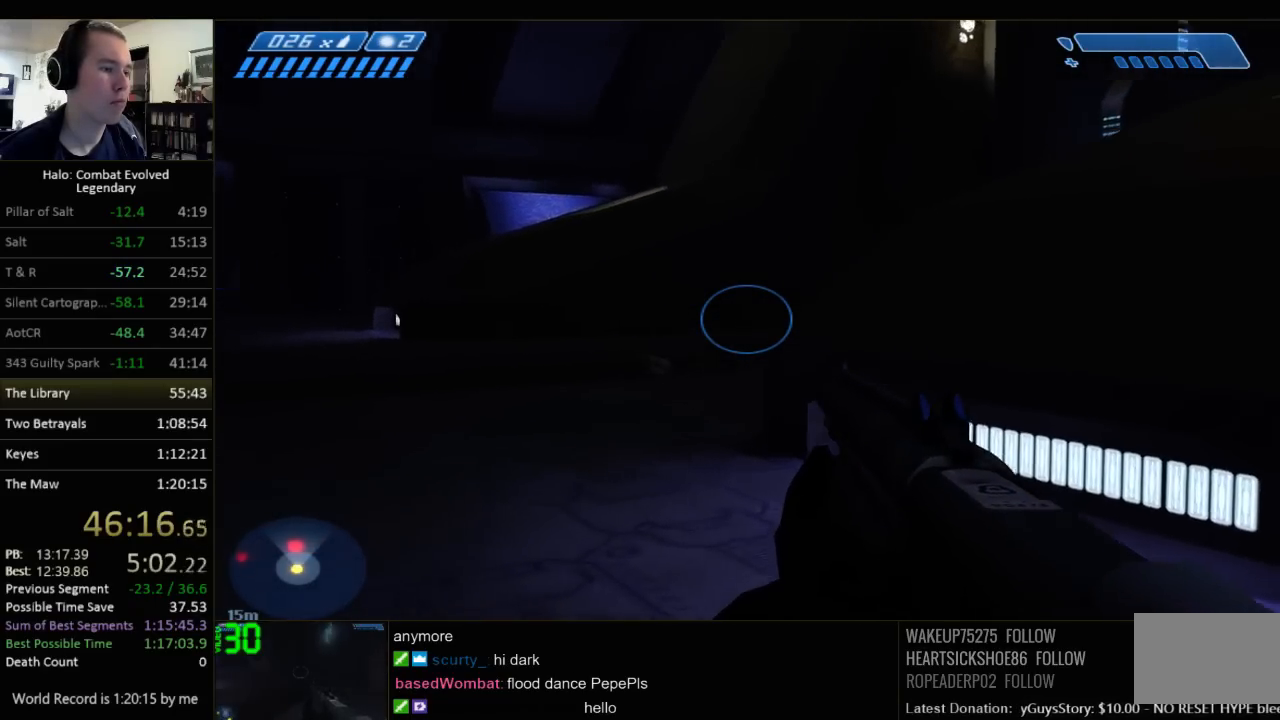
{"keys": ["a", "w"], "mouse": [], "events": []}
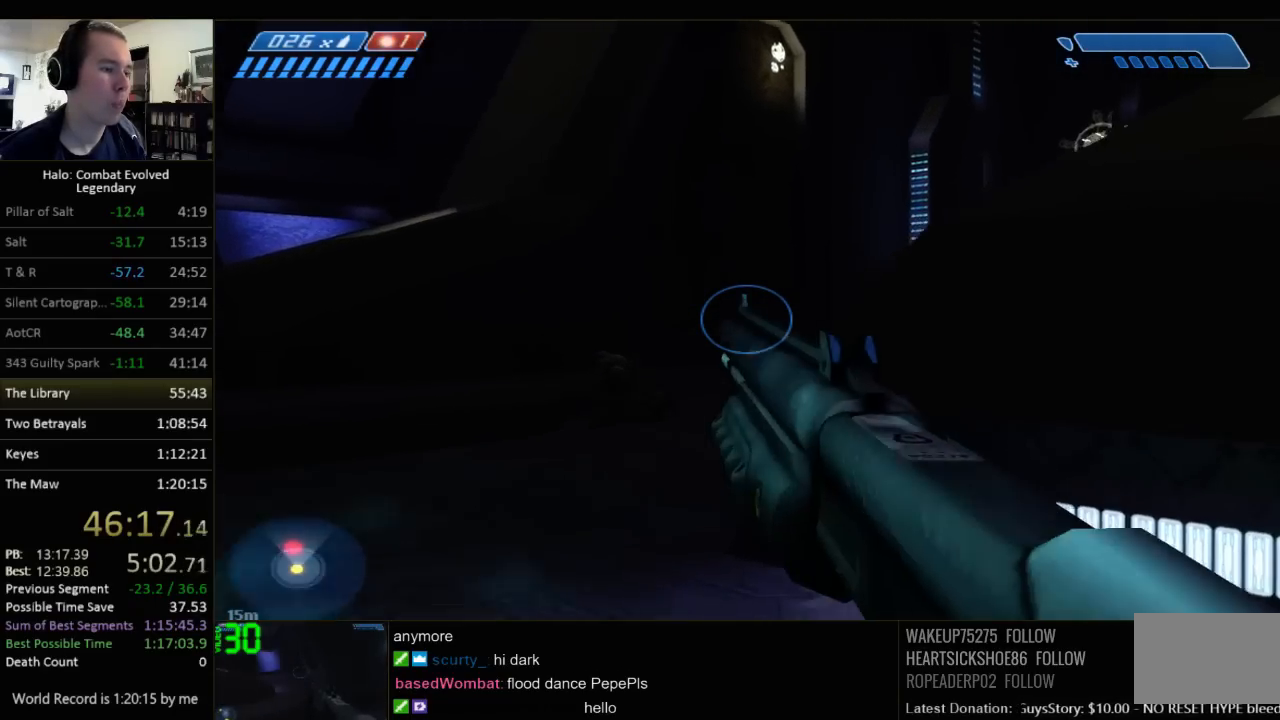
{"keys": ["a"], "mouse": [], "events": [[67, "w", "up"]]}
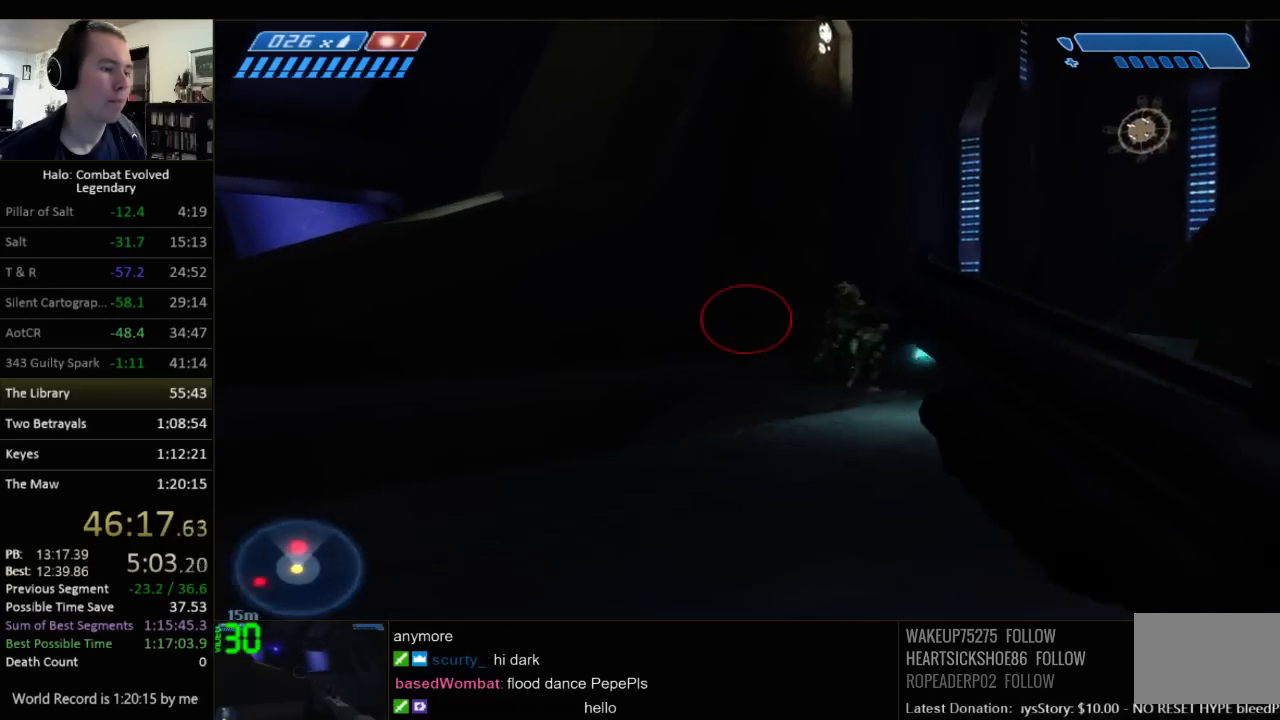
{"keys": ["a"], "mouse": [], "events": []}
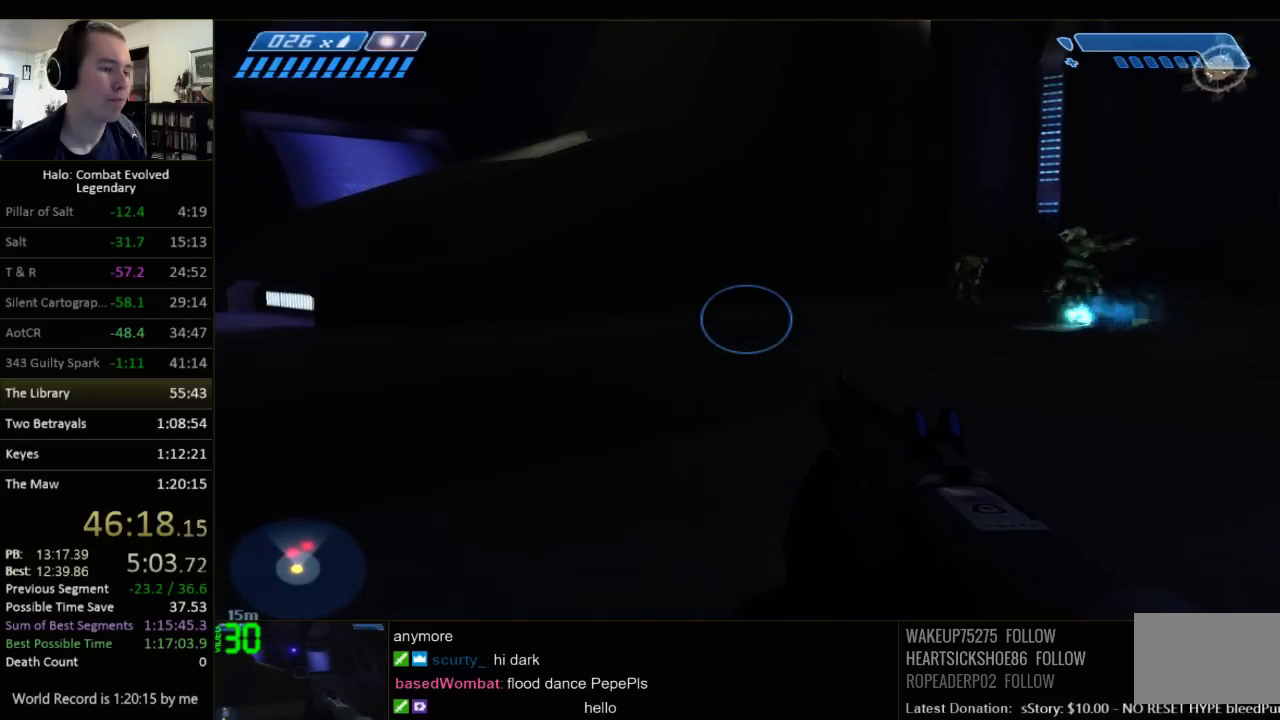
{"keys": ["a", "w"], "mouse": [], "events": [[284, "w", "down"]]}
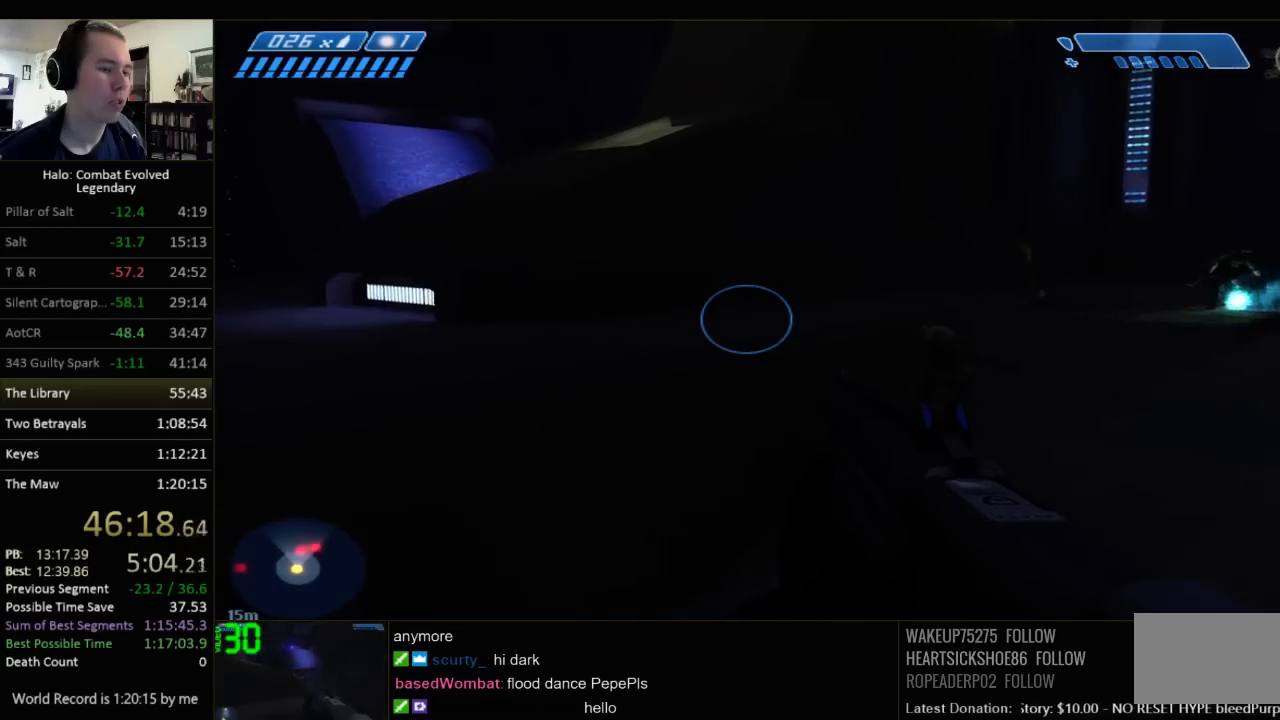
{"keys": ["a", "s"], "mouse": [], "events": [[100, "w", "up"], [367, "s", "down"]]}
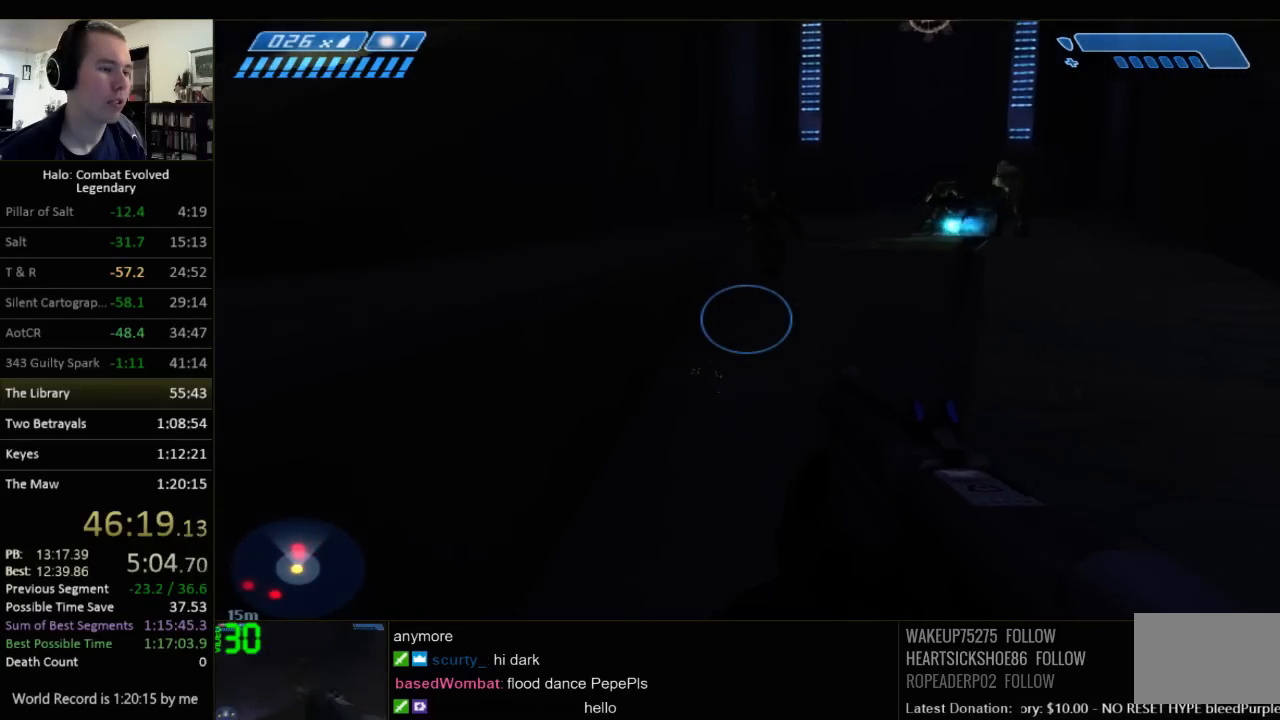
{"keys": ["s"], "mouse": [], "events": [[284, "a", "up"]]}
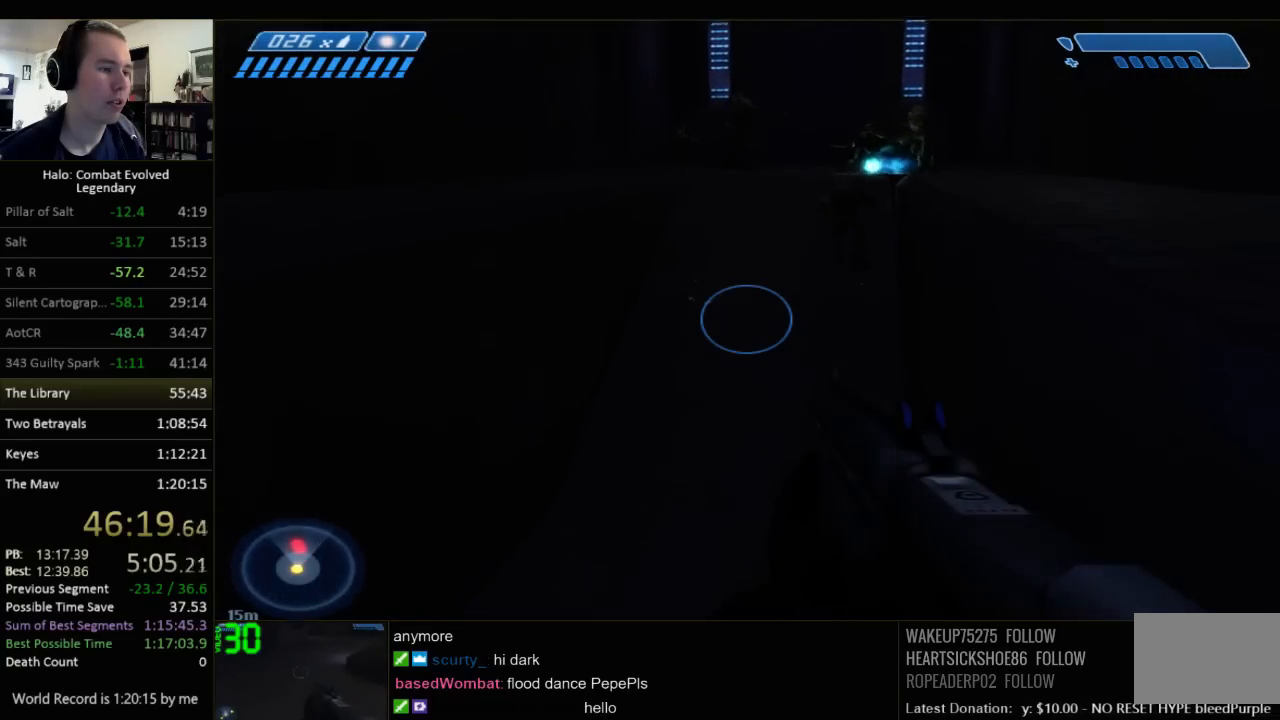
{"keys": ["a", "w"], "mouse": [], "events": [[267, "a", "down"], [334, "s", "up"], [467, "w", "down"]]}
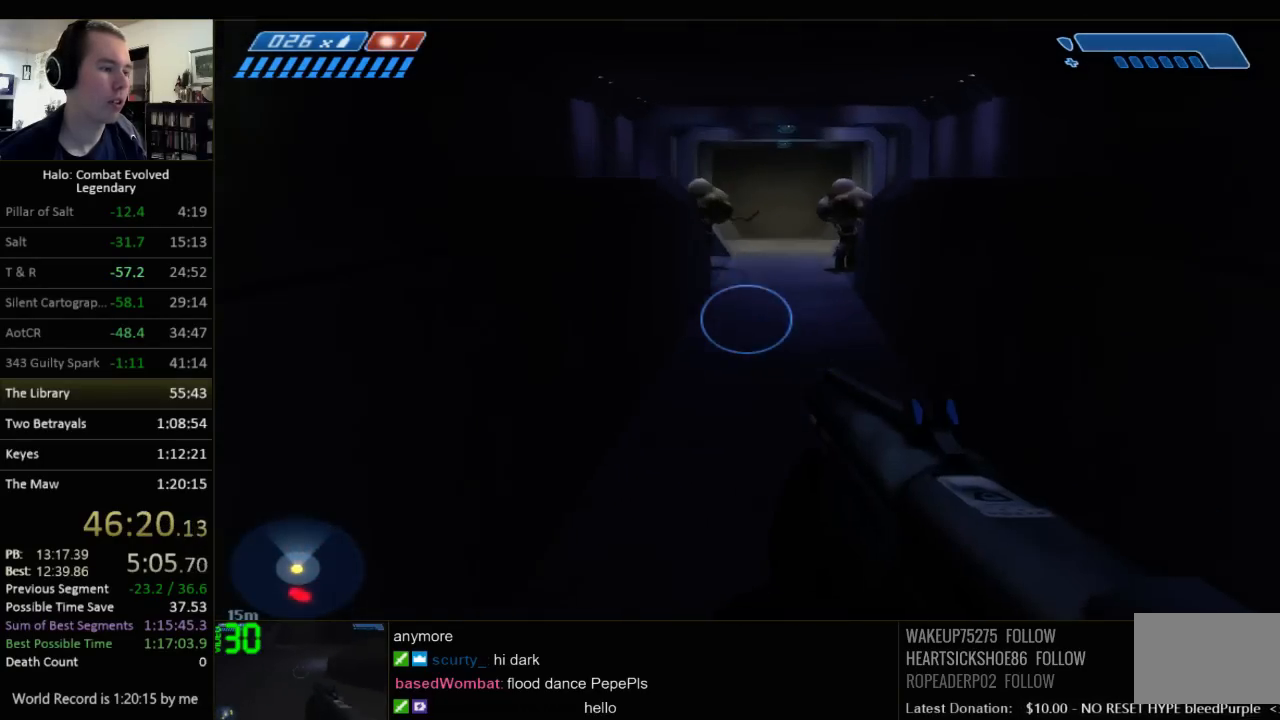
{"keys": ["a", "w"], "mouse": [], "events": [[134, "a", "up"], [450, "a", "down"]]}
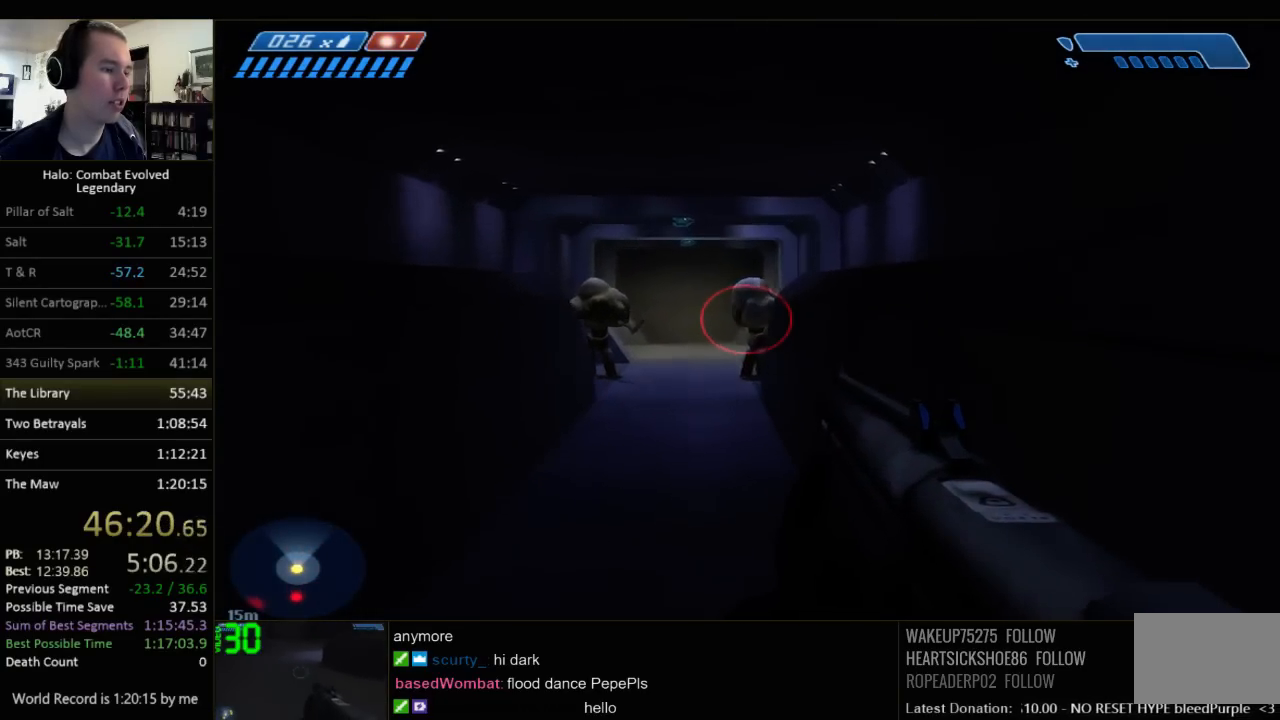
{"keys": ["w"], "mouse": [], "events": [[84, "a", "up"]]}
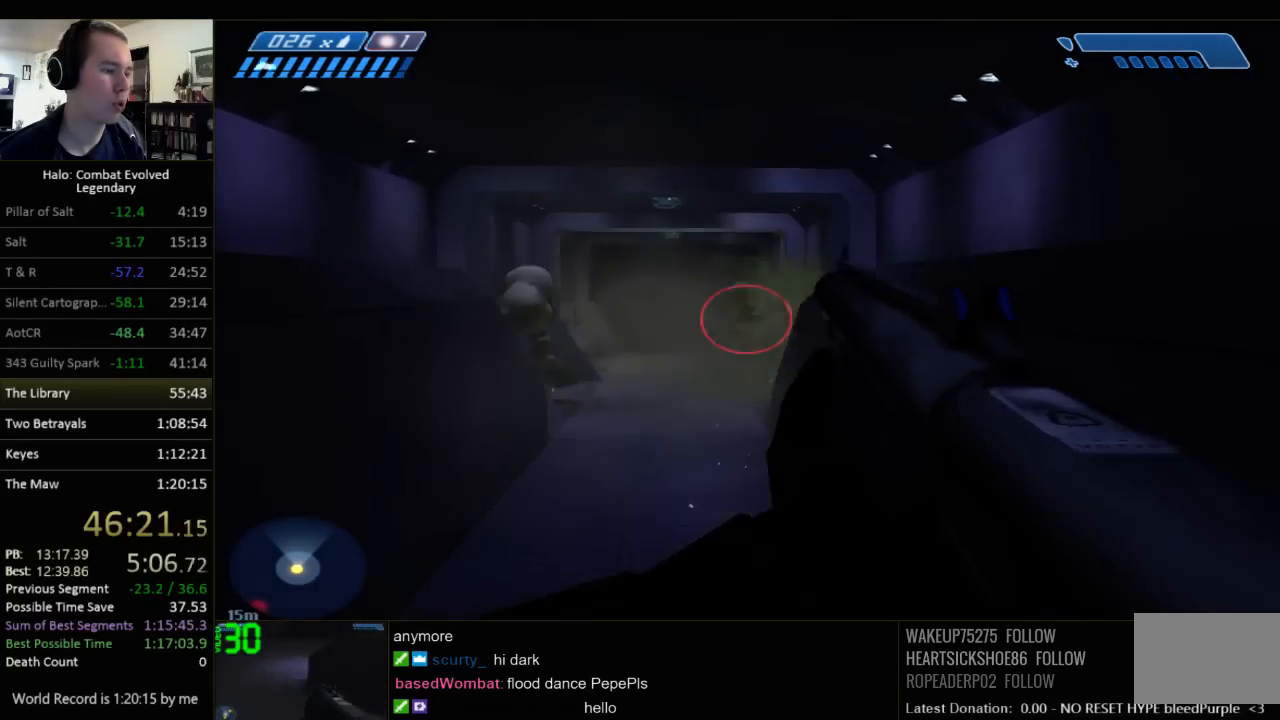
{"keys": ["w"], "mouse": [], "events": []}
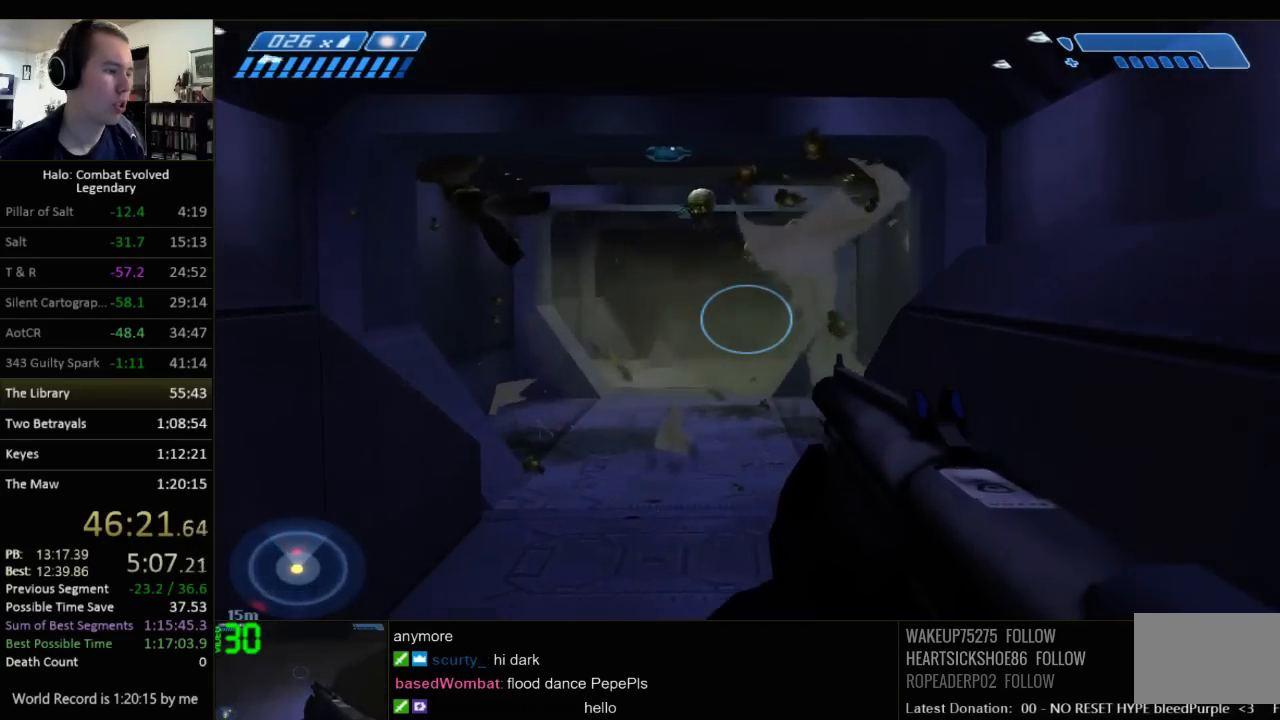
{"keys": ["d", "w"], "mouse": [], "events": [[67, "a", "down"], [150, "w", "up"], [250, "a", "up"], [350, "d", "down"], [384, "w", "down"]]}
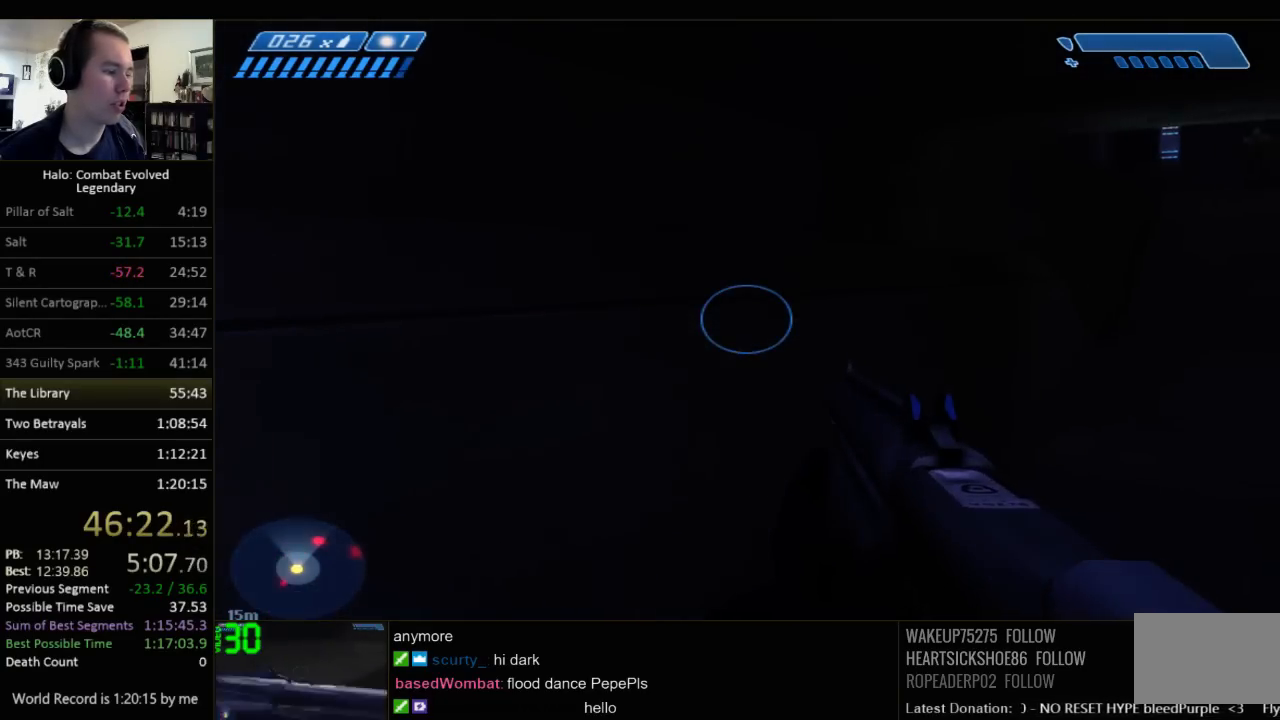
{"keys": ["w"], "mouse": [], "events": [[117, "d", "up"], [300, "a", "down"], [434, "a", "up"]]}
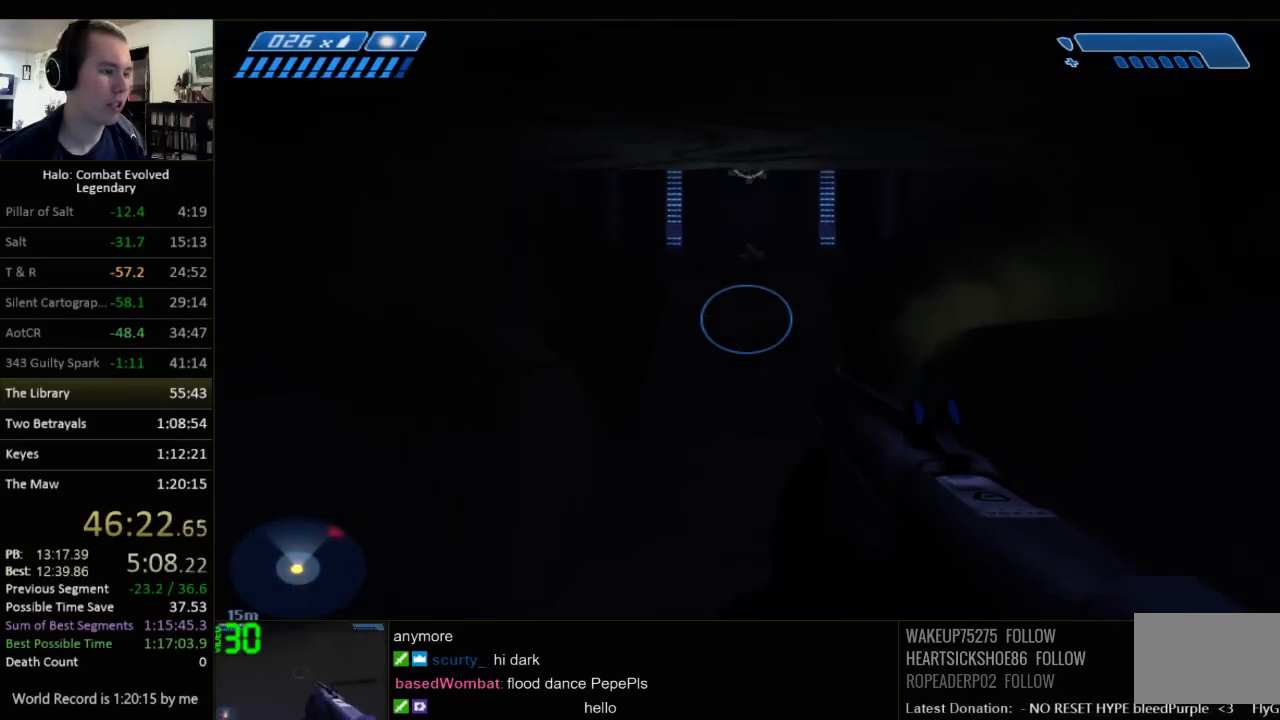
{"keys": ["s"], "mouse": [], "events": [[167, "d", "down"], [167, "w", "up"], [284, "d", "up"], [450, "s", "down"]]}
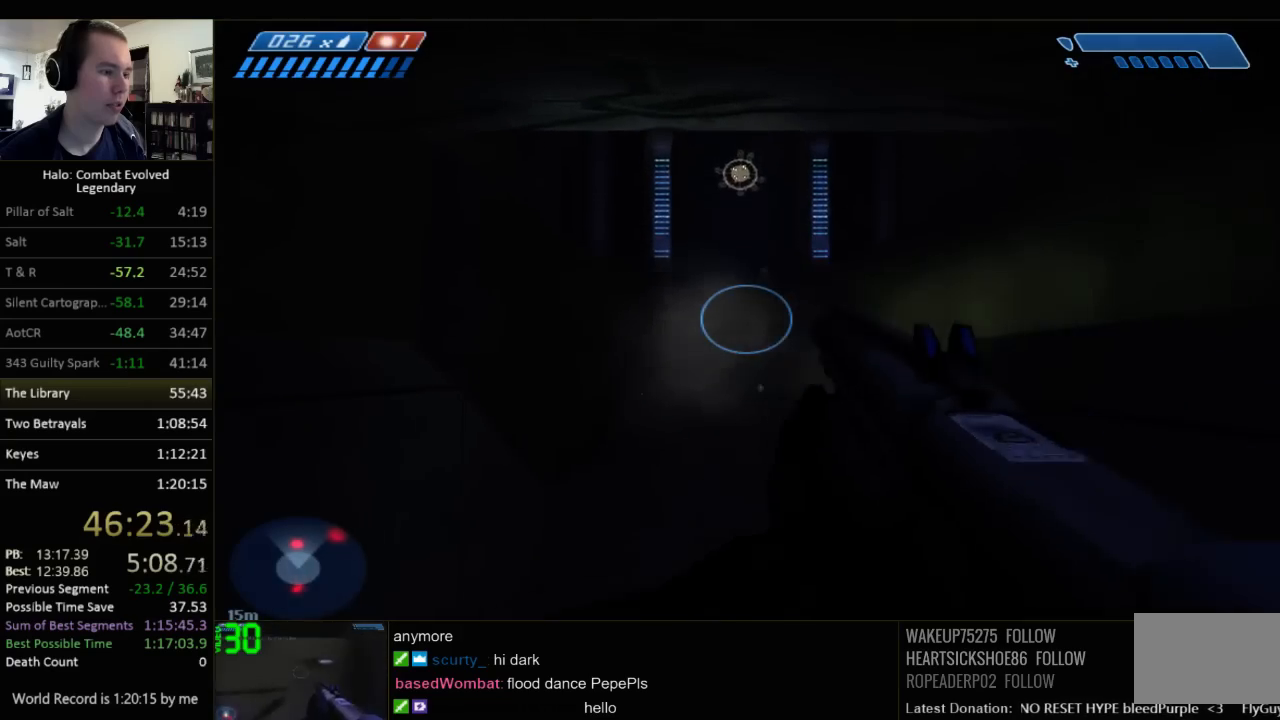
{"keys": ["w"], "mouse": [], "events": [[184, "a", "down"], [334, "s", "up"], [434, "w", "down"], [467, "a", "up"]]}
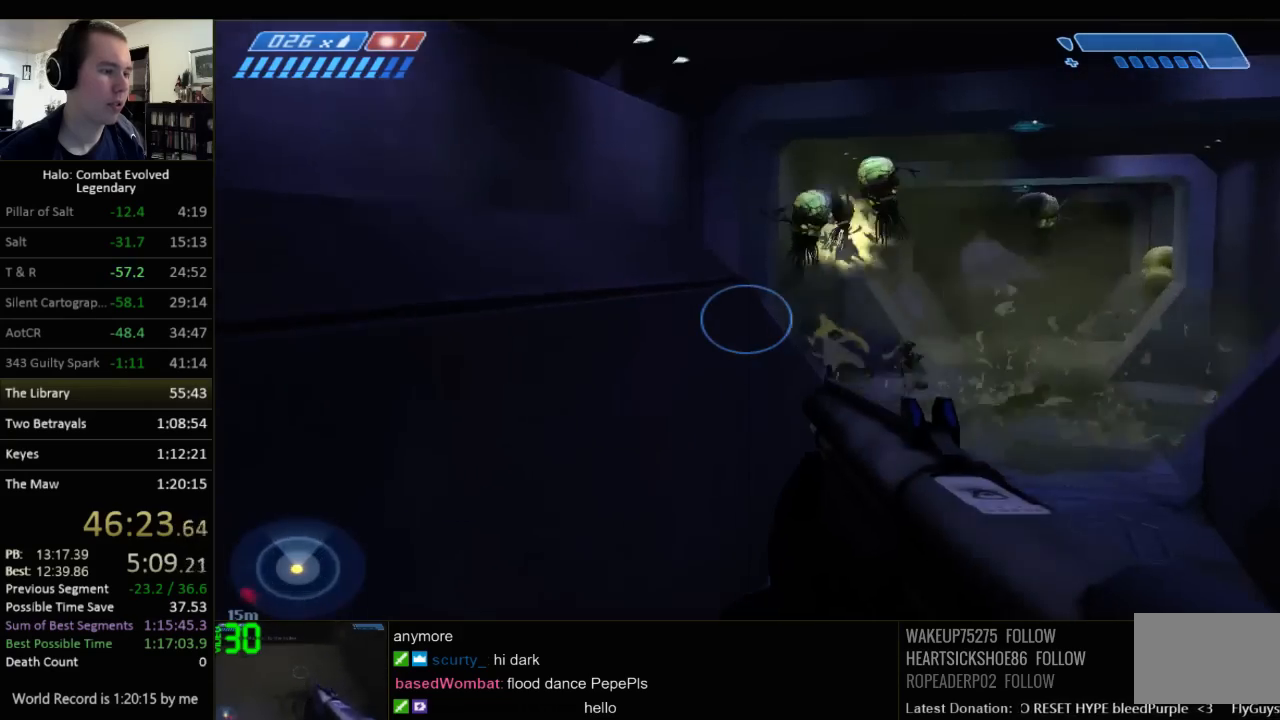
{"keys": ["w"], "mouse": [], "events": []}